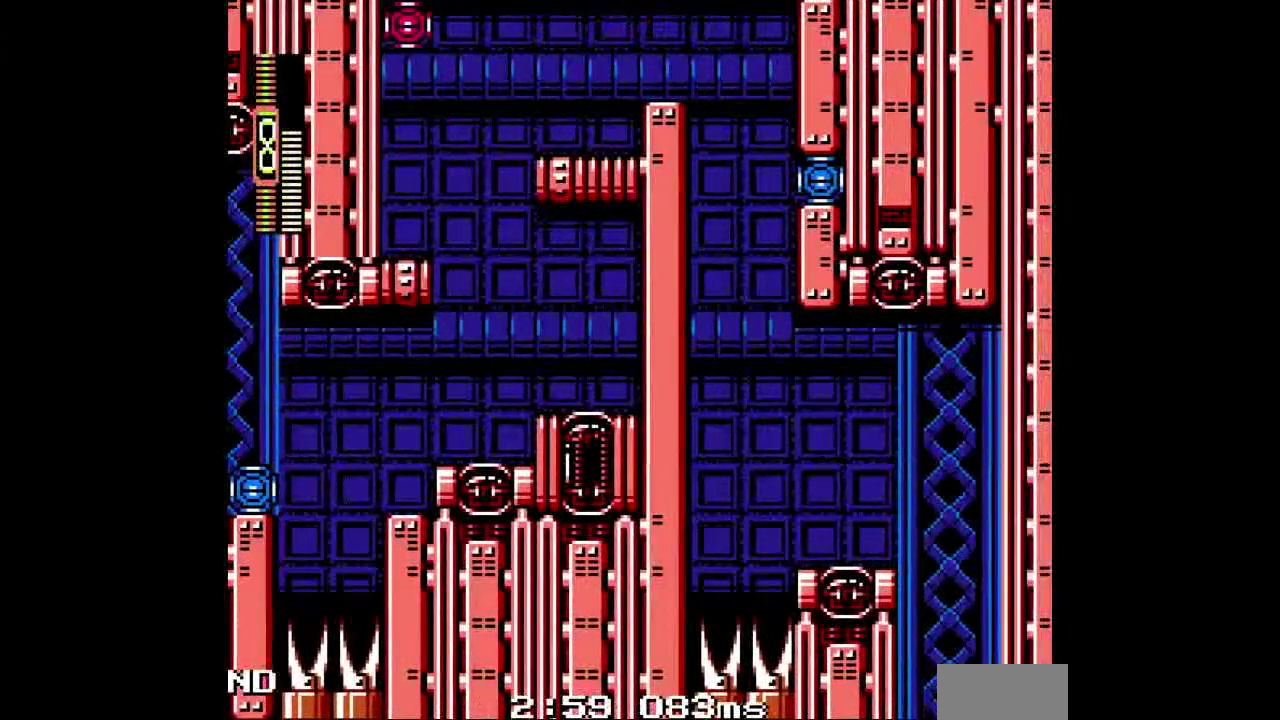
Gameplay with a controller (Nintendo layout); each line is a JSON object with the inputs held at the frame after it. "events" lists button and stick changes between this image and that frame as [ms after this image, input, new state], when the widget could be followed in between. Not read: A DPAD_LEFT DPAD_UP L1 L2 L3 R1 R2 R3 SELECT Y.
{"buttons": ["DPAD_DOWN", "DPAD_RIGHT"], "events": [[33, "B", "up"], [267, "DPAD_RIGHT", "up"], [433, "DPAD_DOWN", "down"], [433, "DPAD_RIGHT", "down"]]}
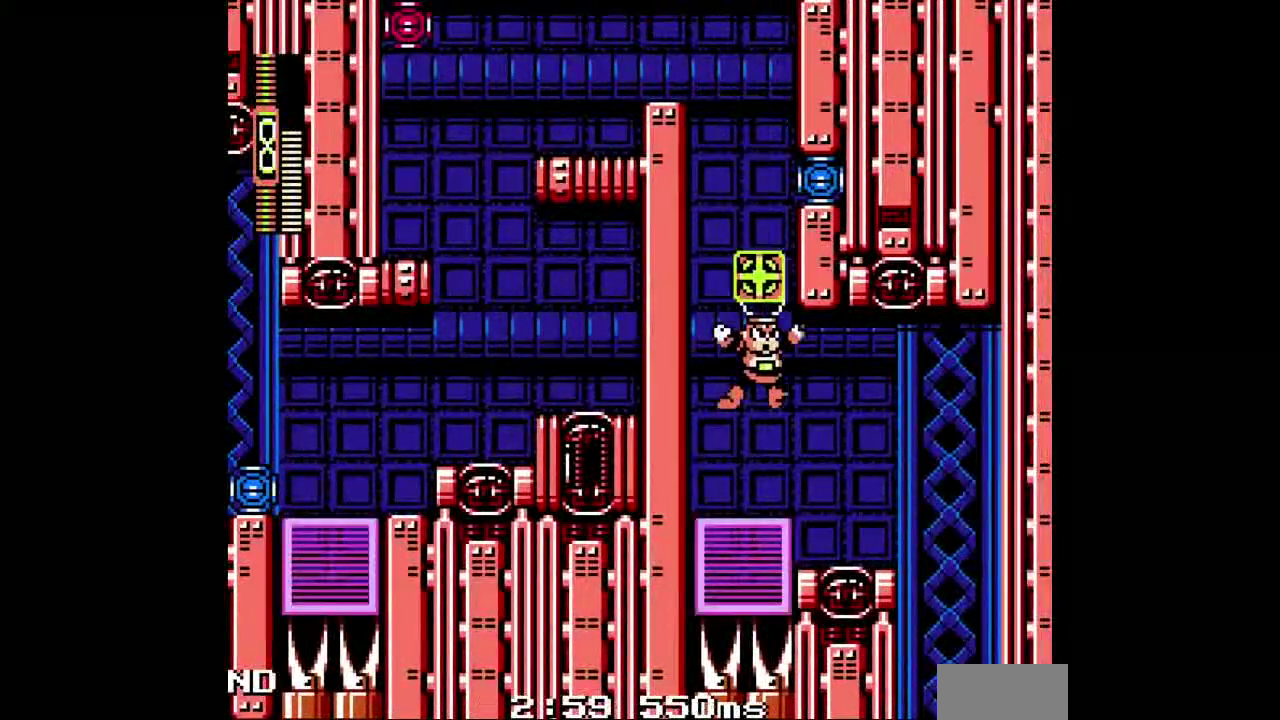
{"buttons": ["B", "DPAD_DOWN", "DPAD_RIGHT"], "events": [[133, "B", "down"], [267, "B", "up"], [467, "B", "down"]]}
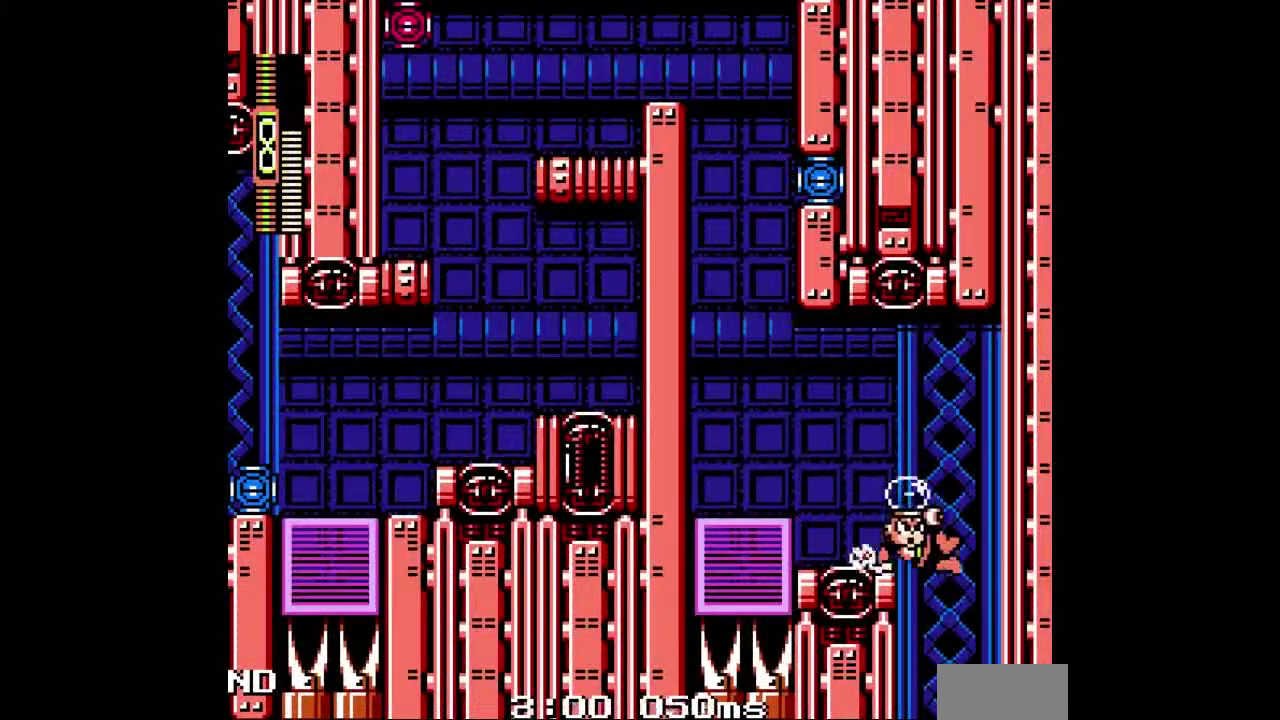
{"buttons": ["DPAD_DOWN"], "events": [[100, "B", "up"], [200, "DPAD_RIGHT", "up"]]}
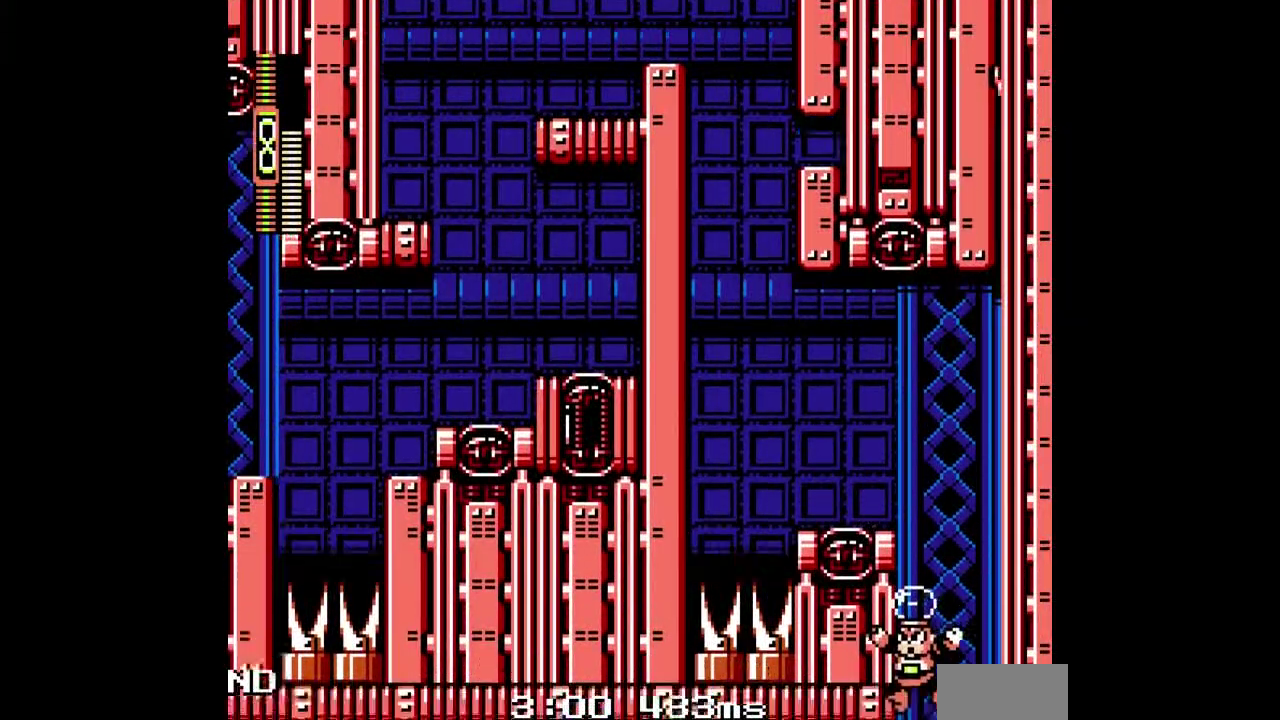
{"buttons": [], "events": [[33, "DPAD_DOWN", "up"]]}
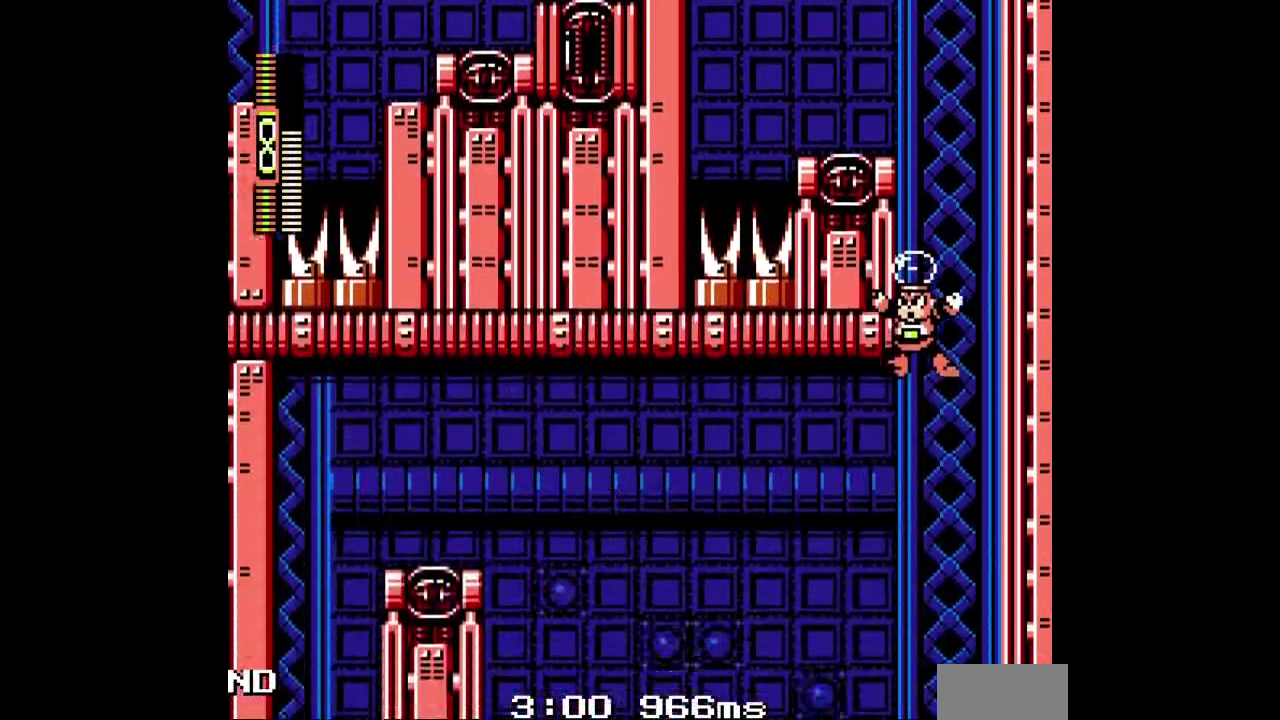
{"buttons": [], "events": []}
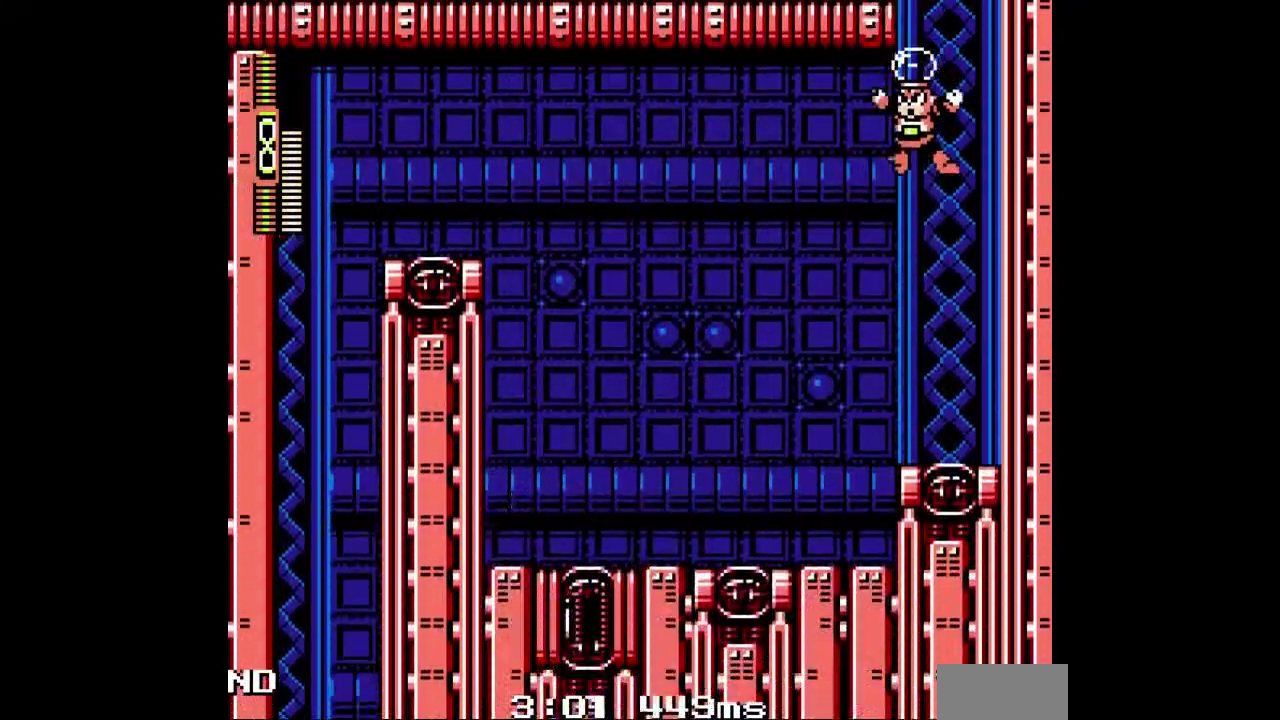
{"buttons": [], "events": []}
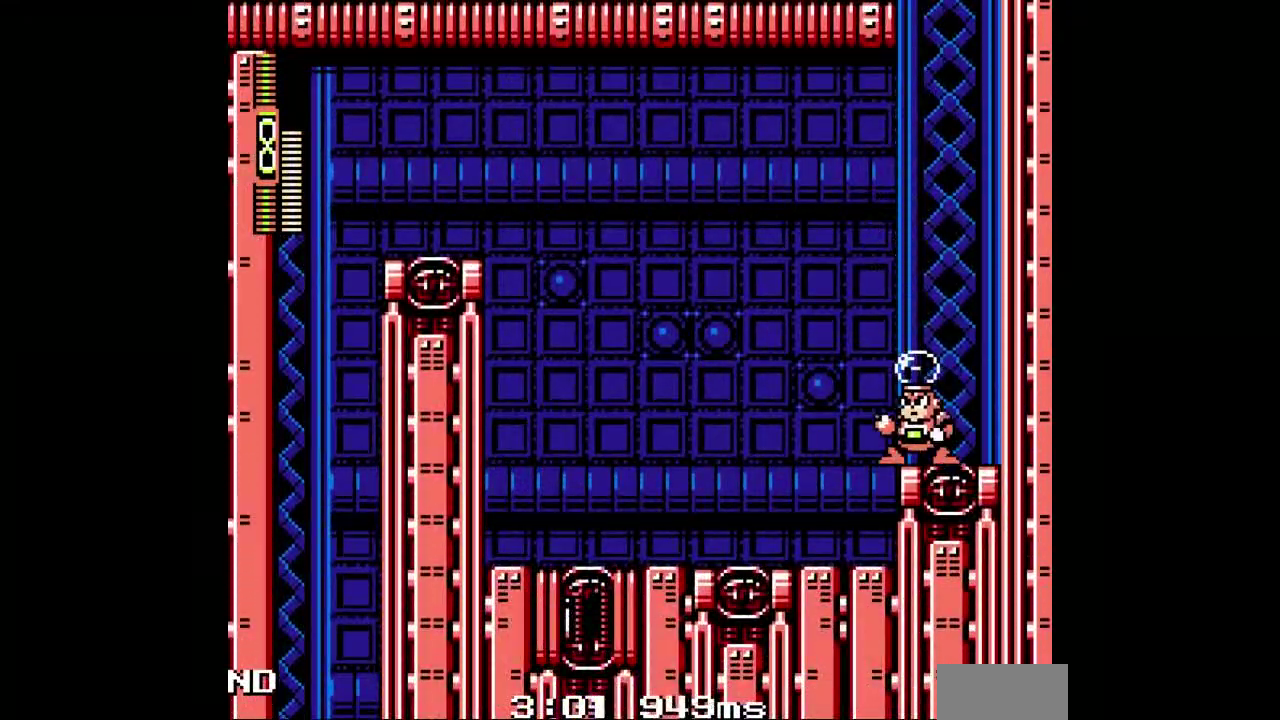
{"buttons": [], "events": []}
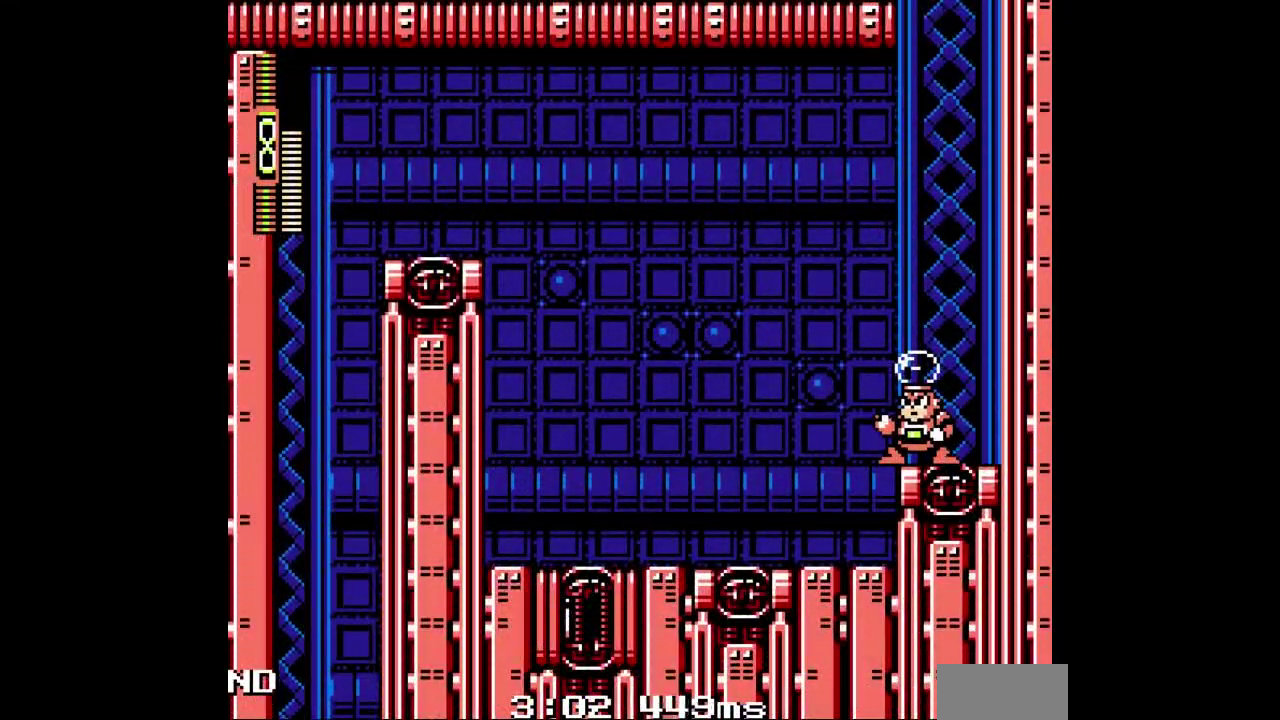
{"buttons": ["B"], "events": [[400, "B", "down"]]}
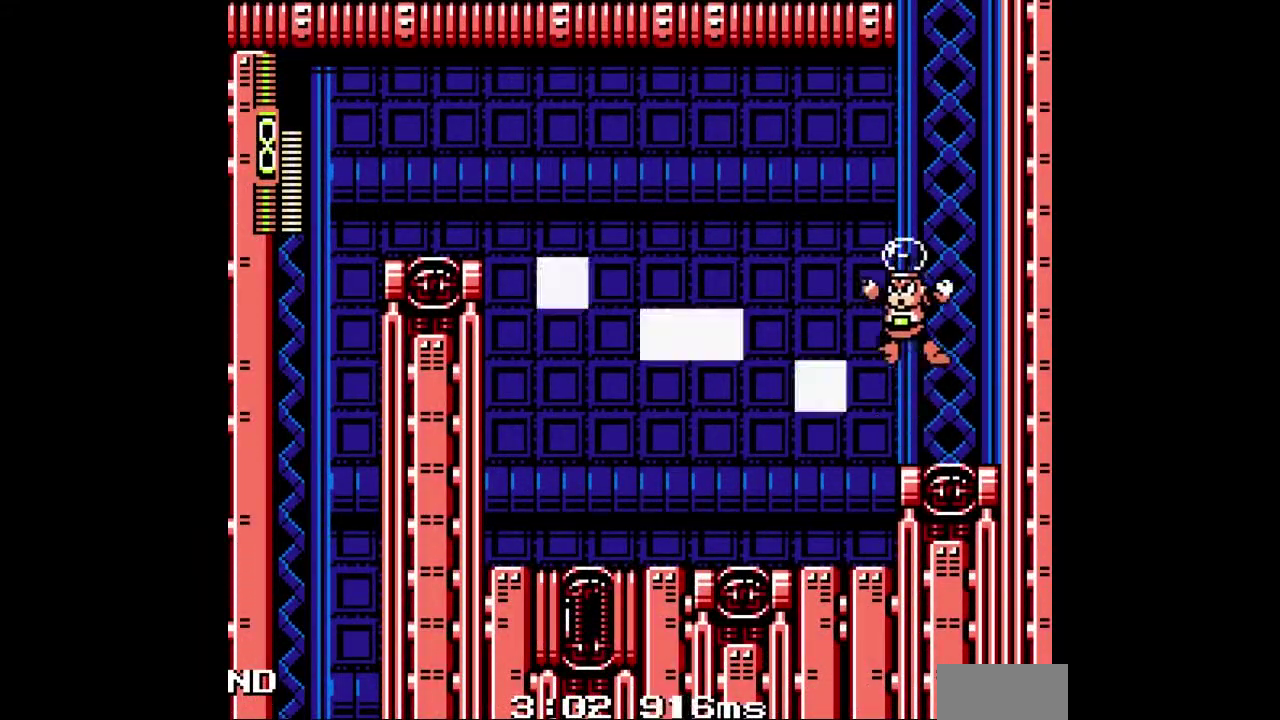
{"buttons": ["B"]}
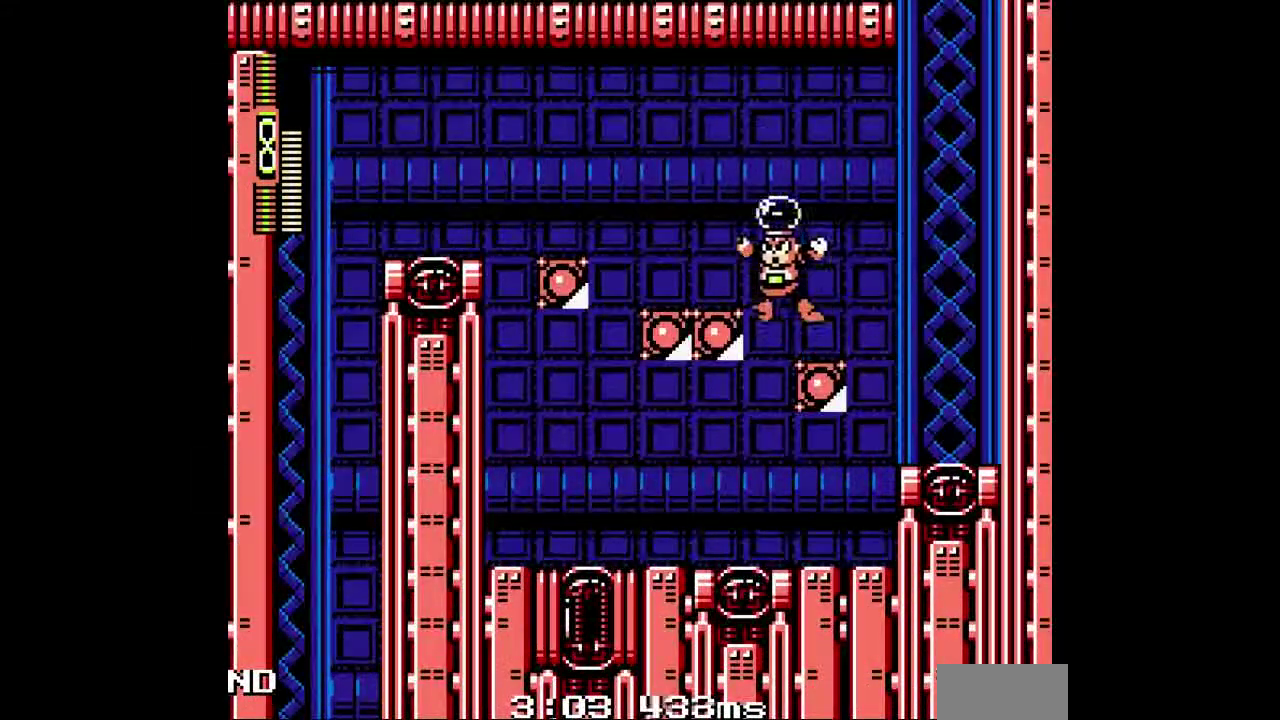
{"buttons": ["B"], "events": [[233, "B", "up"], [400, "B", "down"]]}
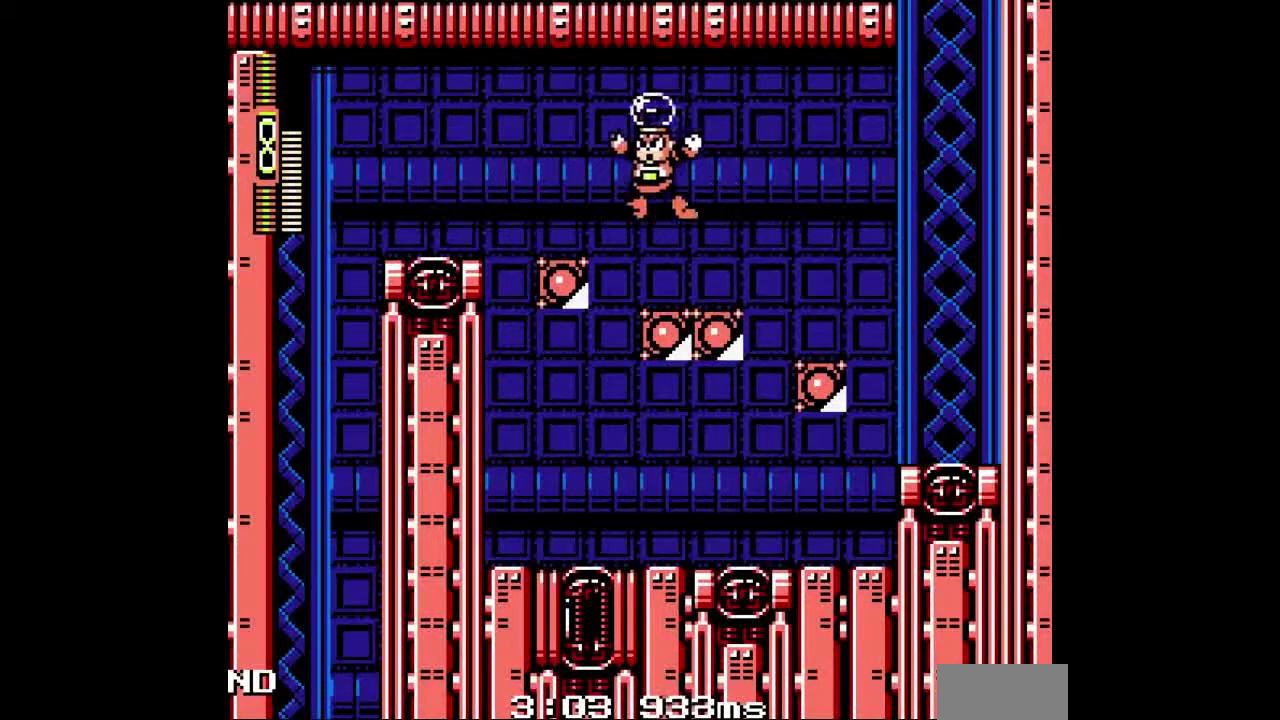
{"buttons": ["B", "DPAD_DOWN"], "events": [[100, "B", "up"], [167, "DPAD_DOWN", "down"], [433, "B", "down"]]}
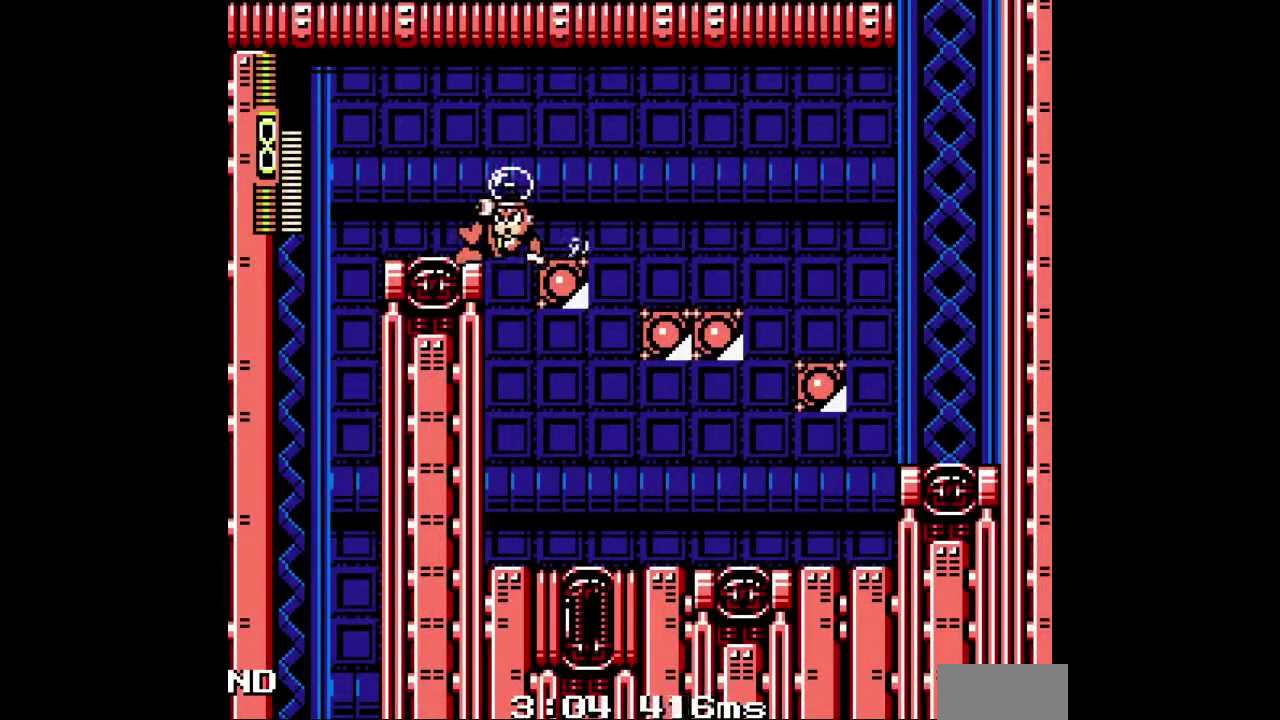
{"buttons": ["DPAD_DOWN"], "events": [[100, "B", "up"], [400, "B", "down"], [467, "B", "up"]]}
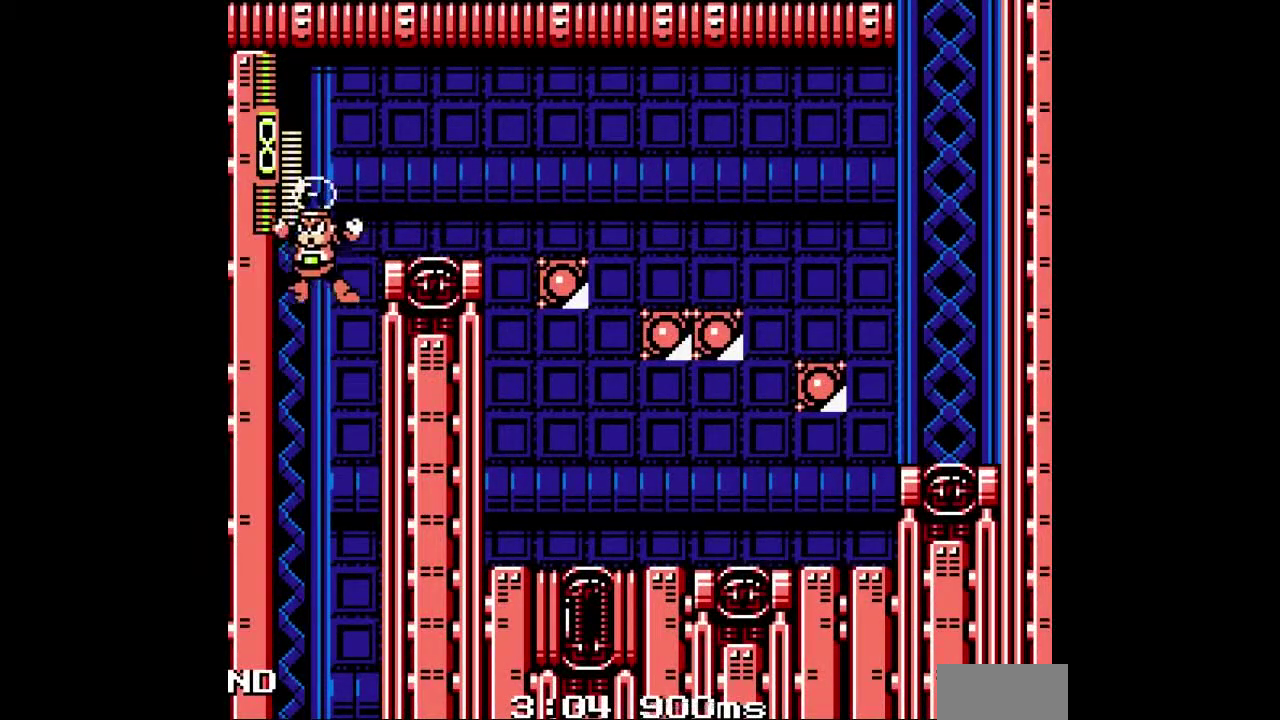
{"buttons": [], "events": [[33, "DPAD_RIGHT", "down"], [267, "DPAD_DOWN", "up"], [300, "DPAD_RIGHT", "up"]]}
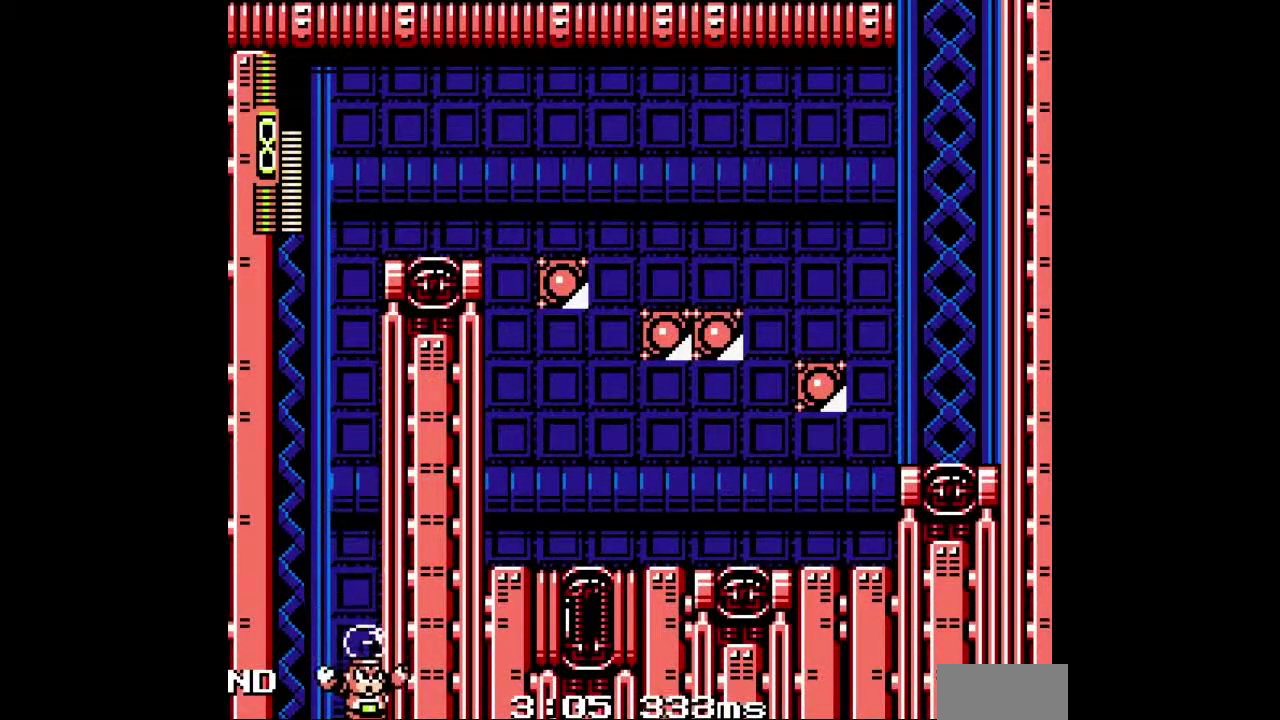
{"buttons": [], "events": []}
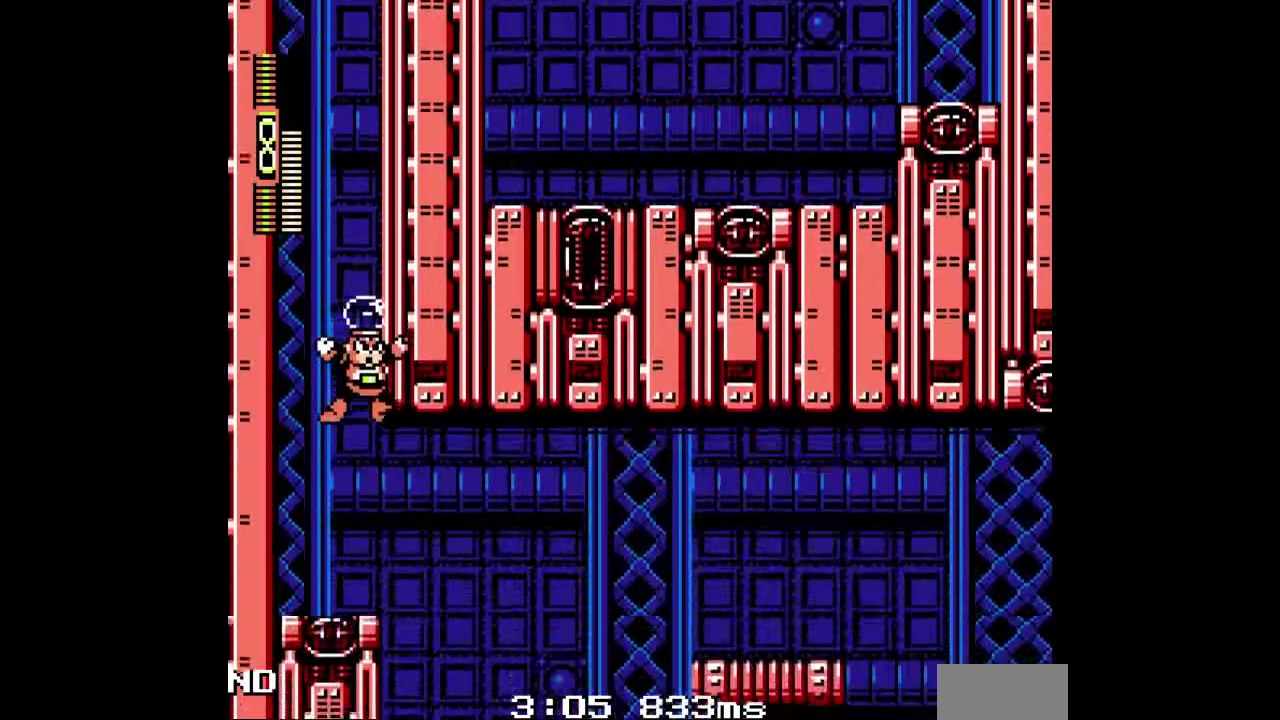
{"buttons": [], "events": []}
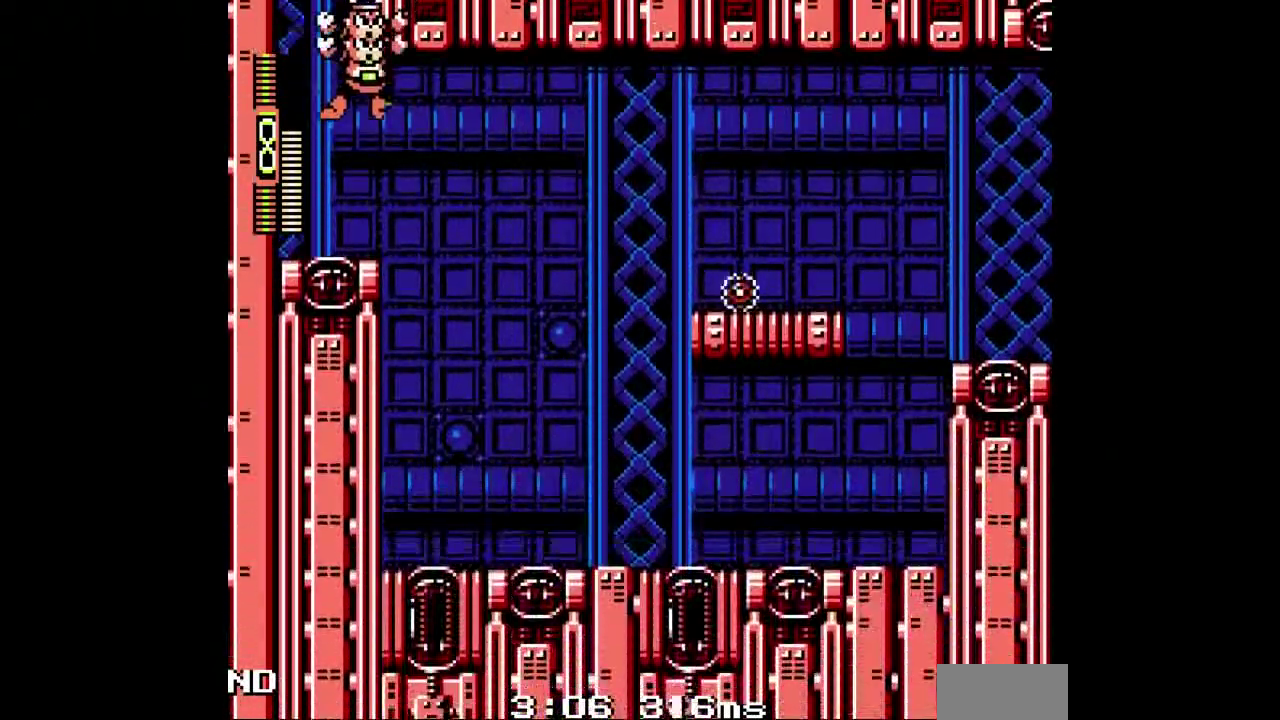
{"buttons": [], "events": [[200, "DPAD_RIGHT", "down"], [267, "DPAD_DOWN", "down"], [267, "DPAD_RIGHT", "up"], [500, "DPAD_DOWN", "up"]]}
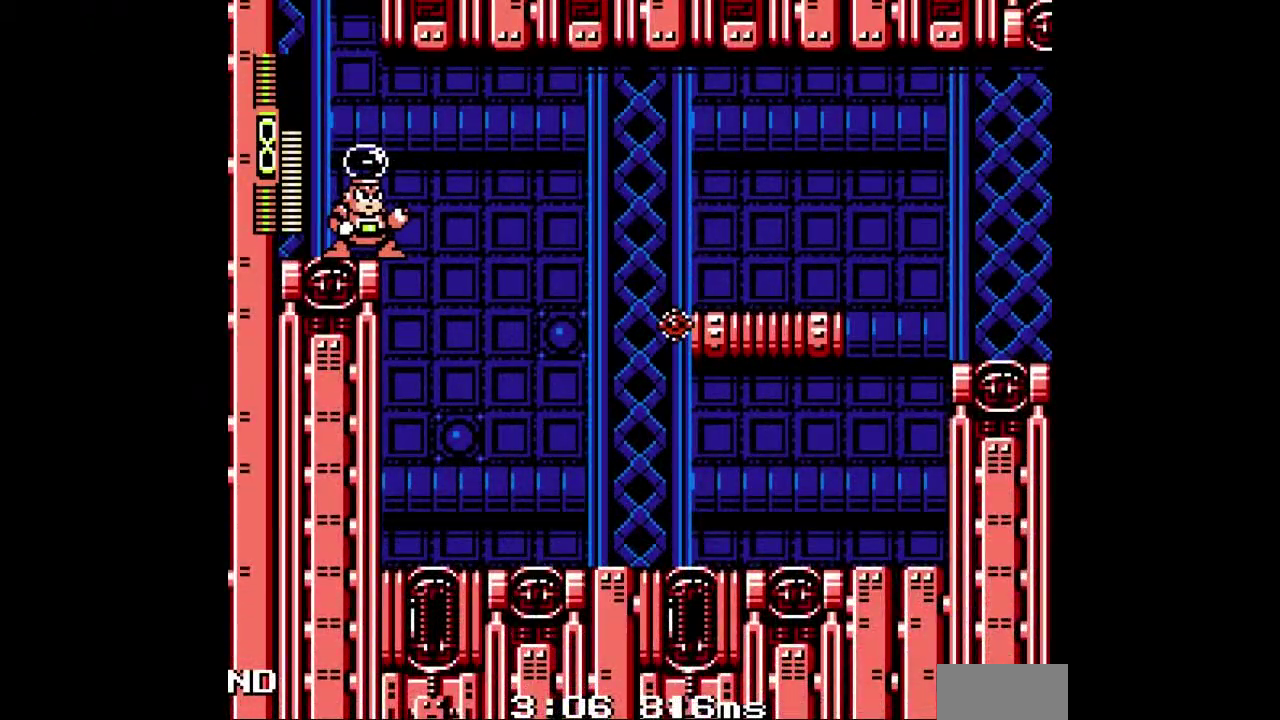
{"buttons": [], "events": []}
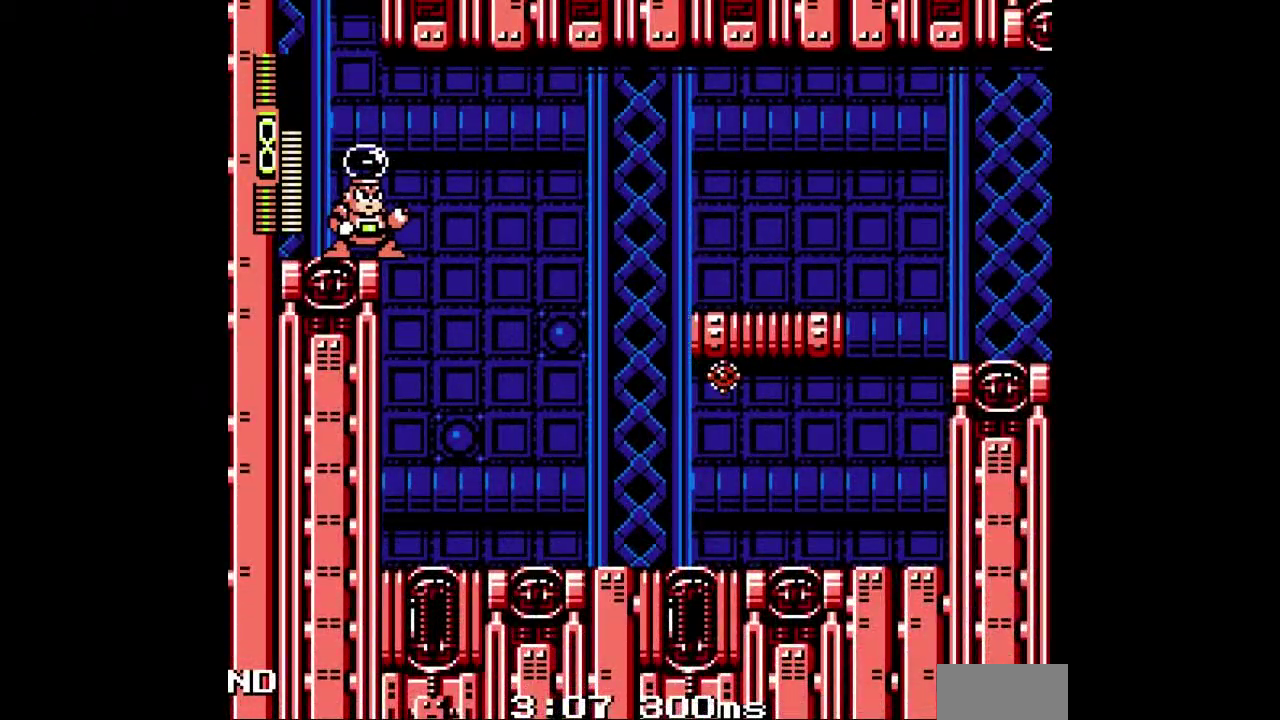
{"buttons": ["B", "DPAD_RIGHT"], "events": [[367, "DPAD_RIGHT", "down"], [400, "B", "down"]]}
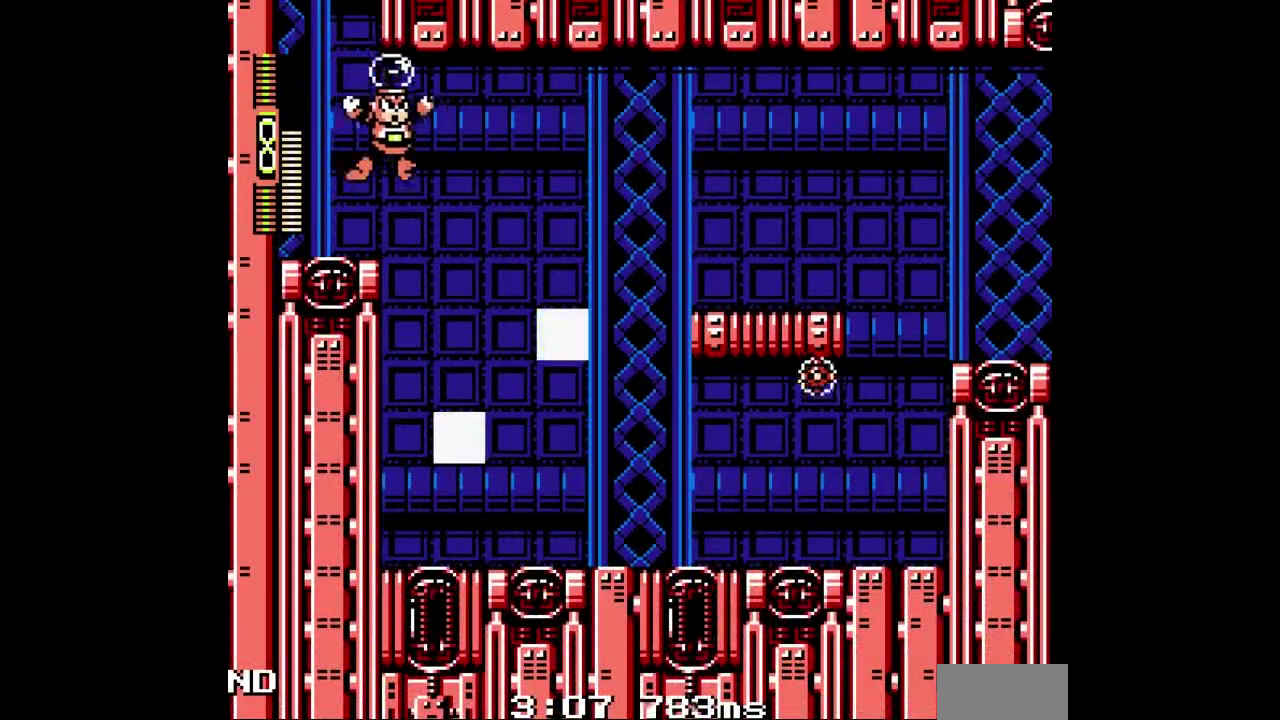
{"buttons": ["B", "DPAD_RIGHT"], "events": [[33, "B", "up"], [333, "DPAD_RIGHT", "up"], [433, "DPAD_RIGHT", "down"], [500, "B", "down"]]}
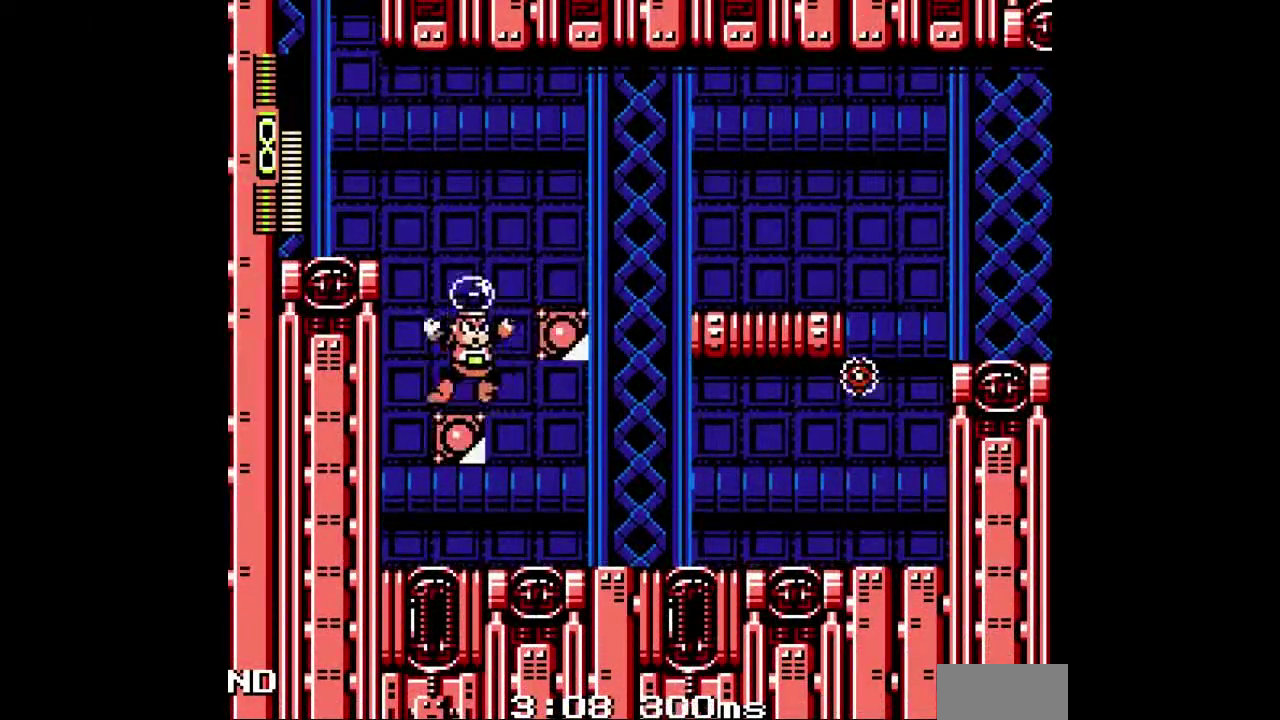
{"buttons": ["B", "DPAD_DOWN", "DPAD_RIGHT"], "events": [[67, "DPAD_DOWN", "down"]]}
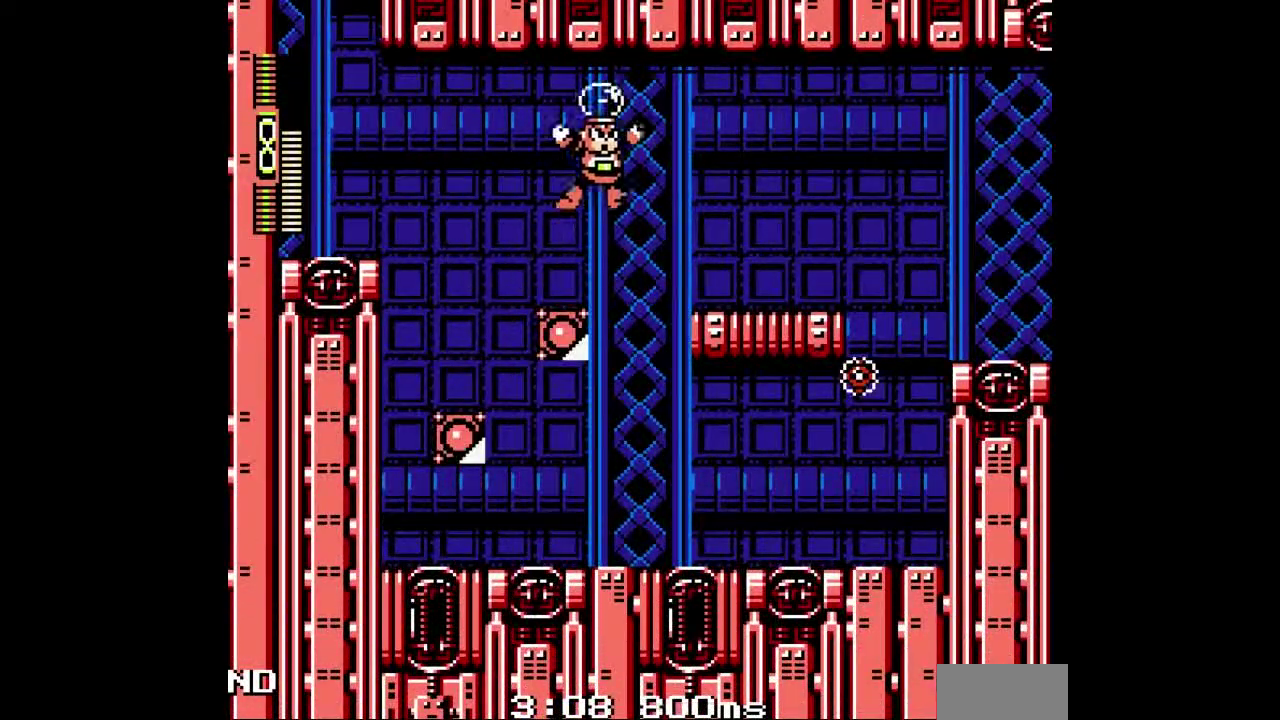
{"buttons": ["B", "DPAD_DOWN", "DPAD_RIGHT"]}